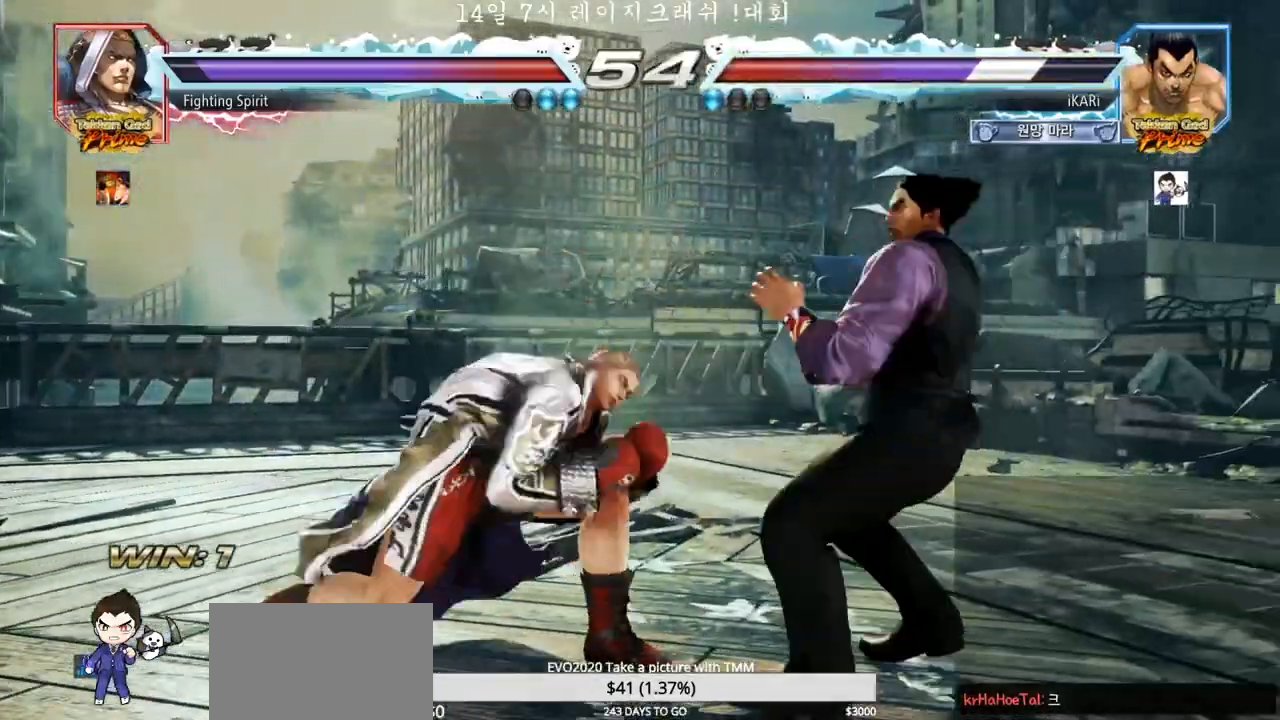
Gameplay with a controller (arcade stick); each line is a JSON object with the inputs held at the frame after it (dt_ms = milliseconds from this image to that frame). "events" lists button and stick changes between this image and that frame as [ms after this image, input, new state], when the widget could be followed in between. Not read: L3 R3.
{"dt_ms": 1000, "buttons": [], "left_stick": "right"}
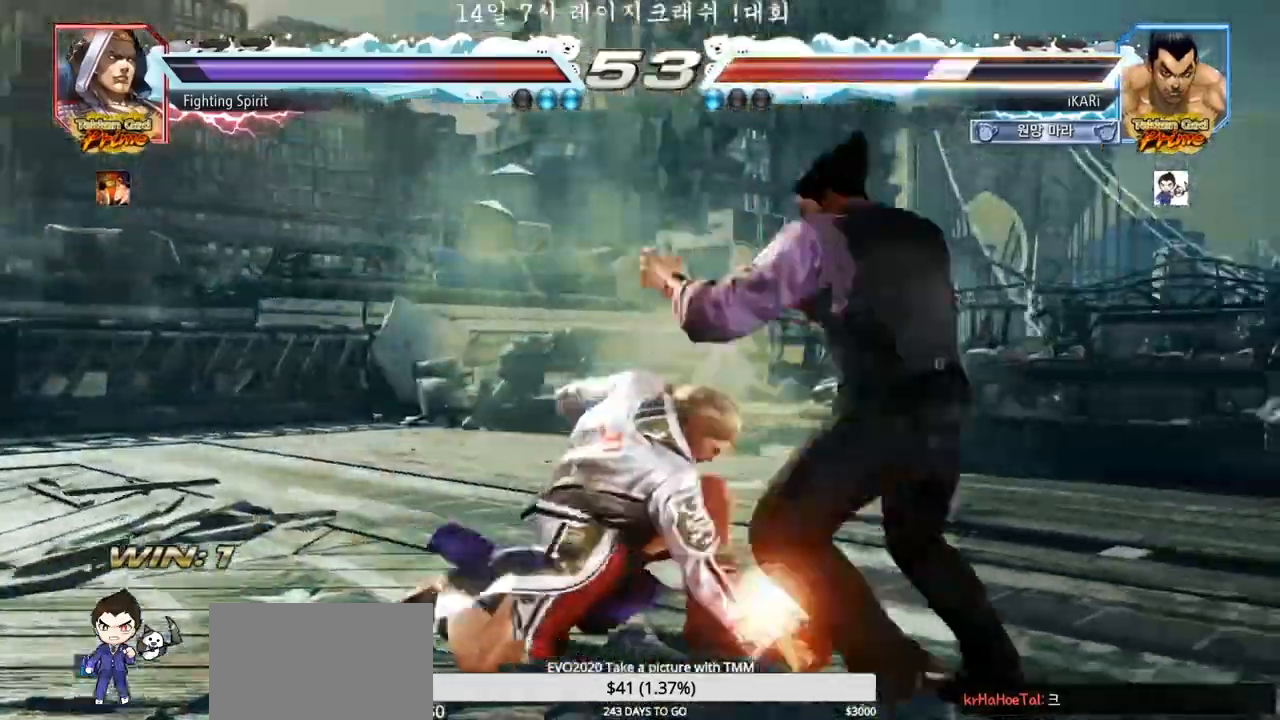
{"dt_ms": 500, "buttons": [], "left_stick": "center", "events": [[200, "left_stick", "center"], [283, "left_stick", "down-left"], [383, "left_stick", "center"]]}
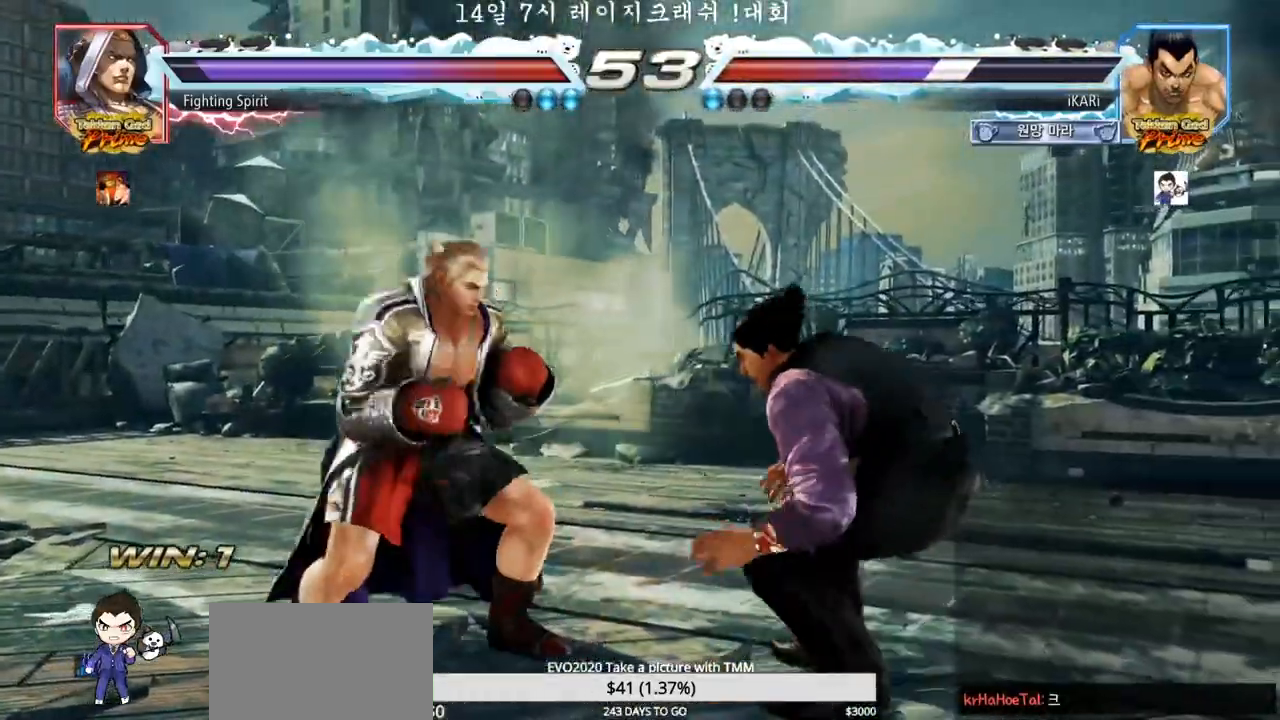
{"dt_ms": 500, "buttons": [], "left_stick": "center", "events": [[33, "left_stick", "right"], [100, "left_stick", "center"], [150, "left_stick", "right"], [500, "left_stick", "center"]]}
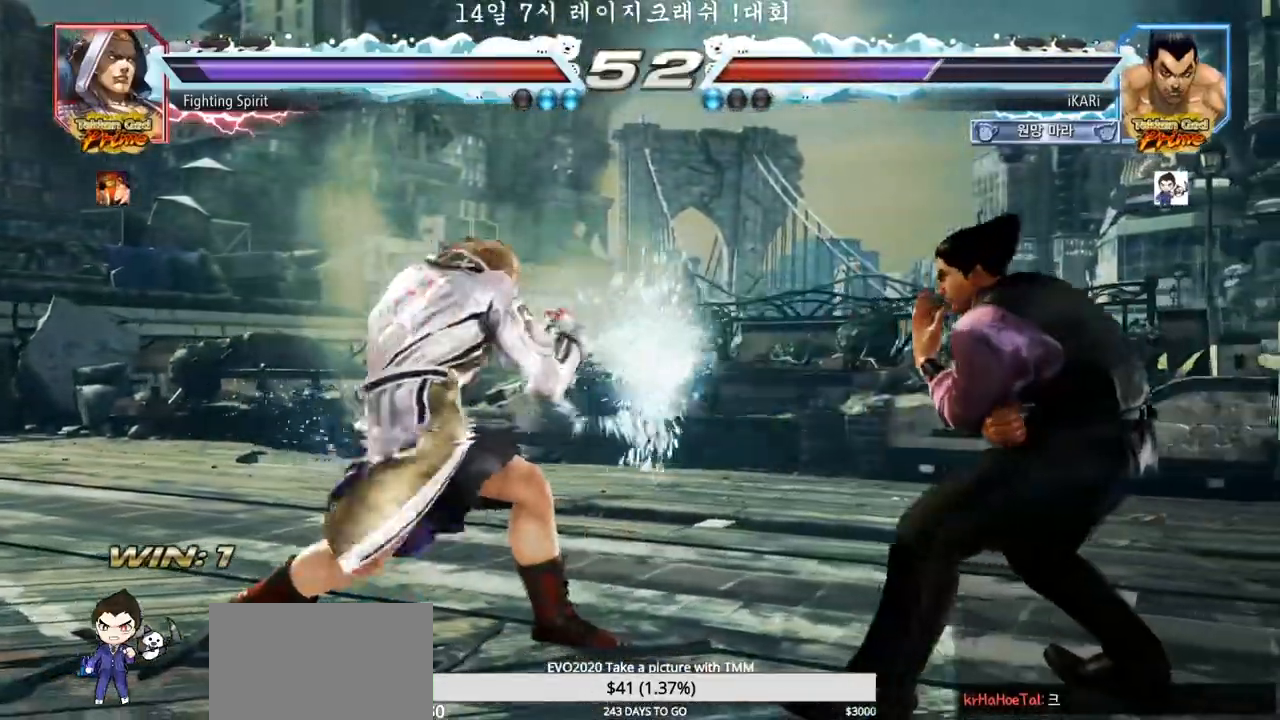
{"dt_ms": 500, "buttons": ["TRIANGLE"], "left_stick": "center"}
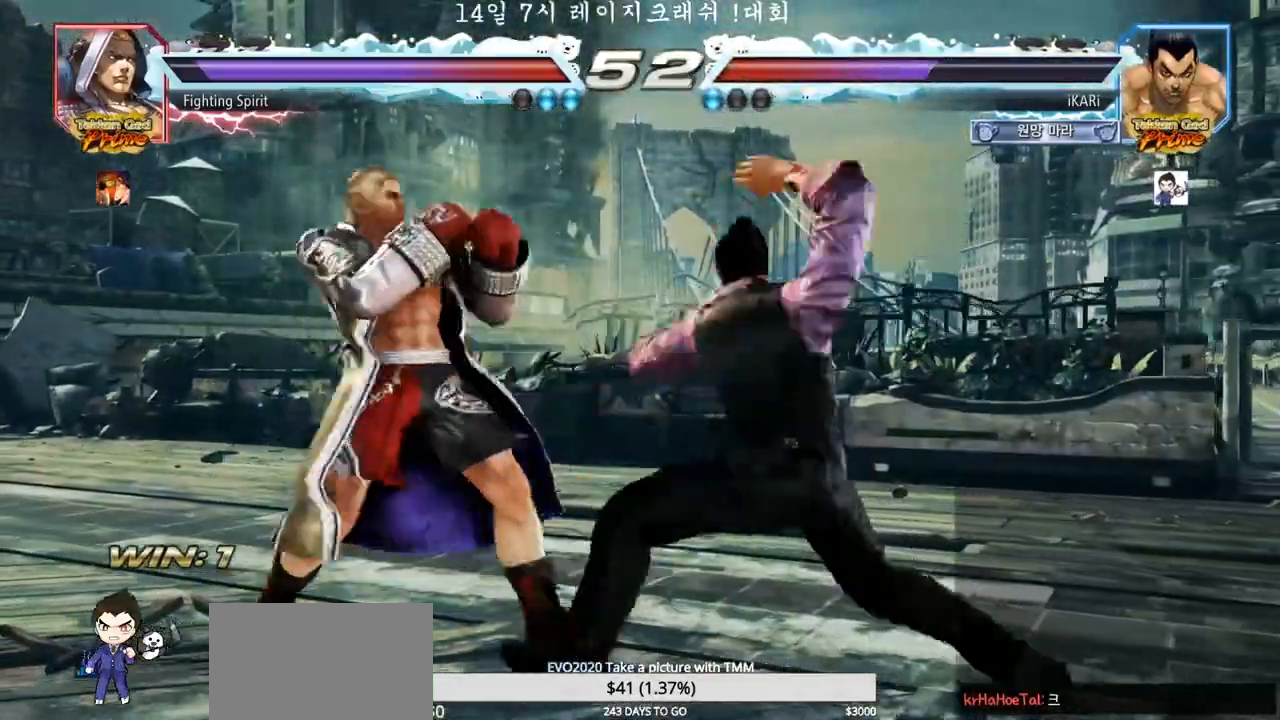
{"dt_ms": 500, "buttons": [], "left_stick": "center", "events": [[100, "TRIANGLE", "up"], [433, "left_stick", "right"], [483, "left_stick", "center"]]}
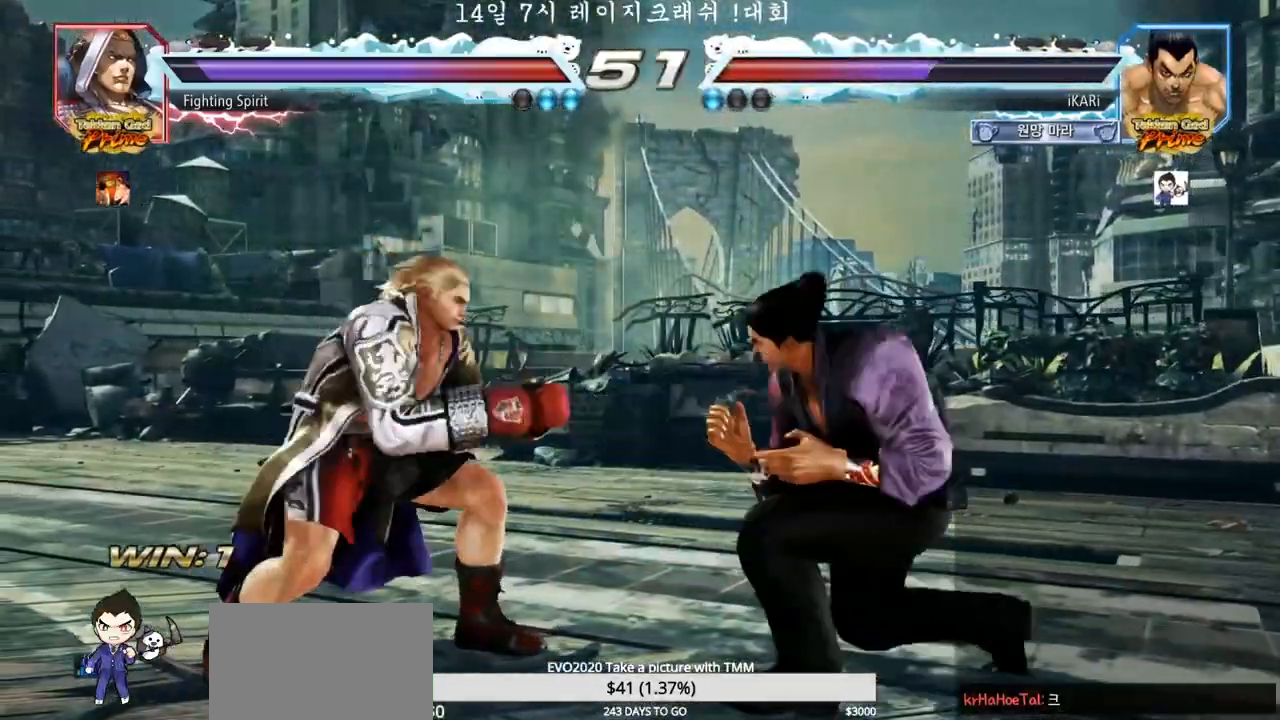
{"dt_ms": 1000, "buttons": [], "left_stick": "right"}
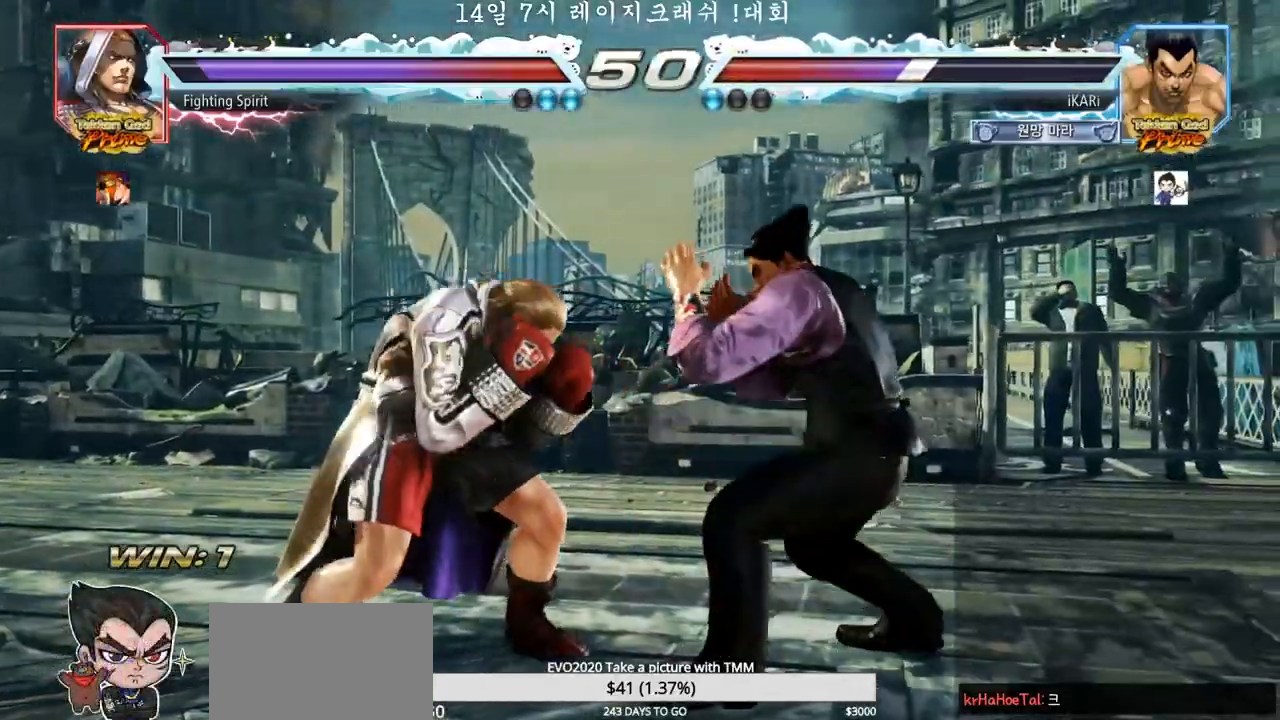
{"dt_ms": 500, "buttons": [], "left_stick": "right", "events": [[33, "left_stick", "center"], [150, "left_stick", "right"], [200, "left_stick", "center"], [267, "left_stick", "right"]]}
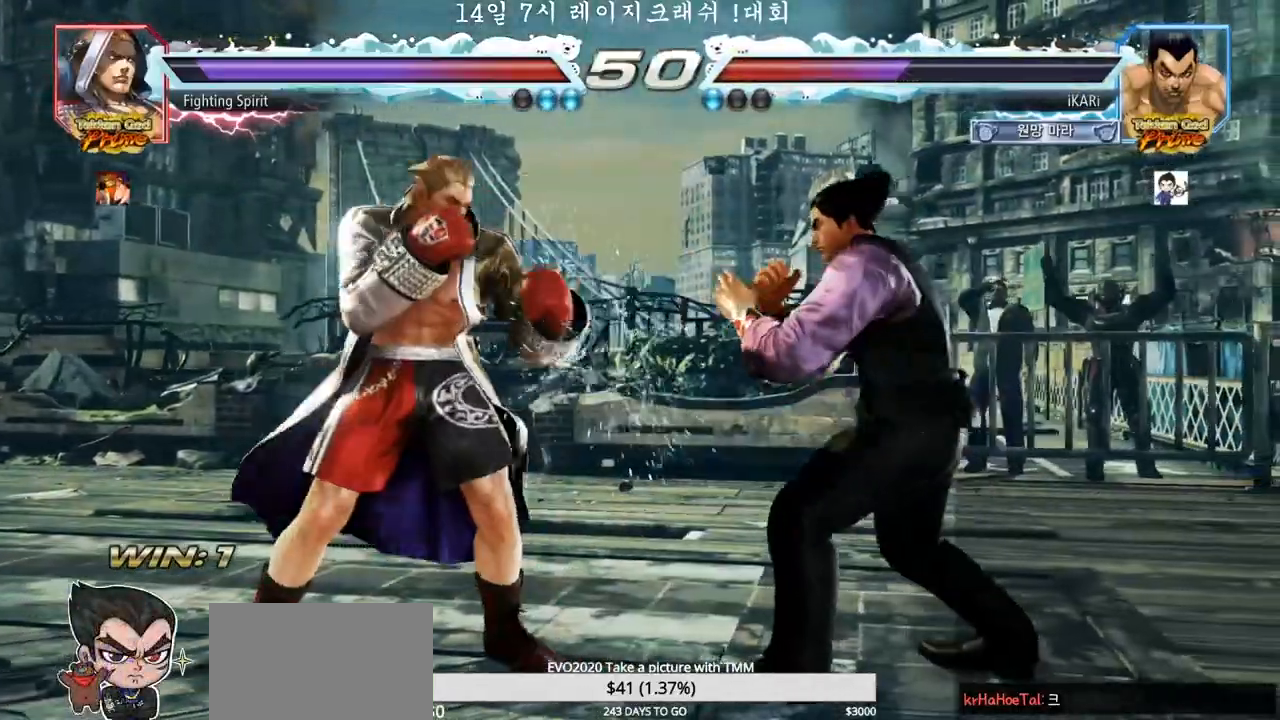
{"dt_ms": 500, "buttons": [], "left_stick": "right", "events": []}
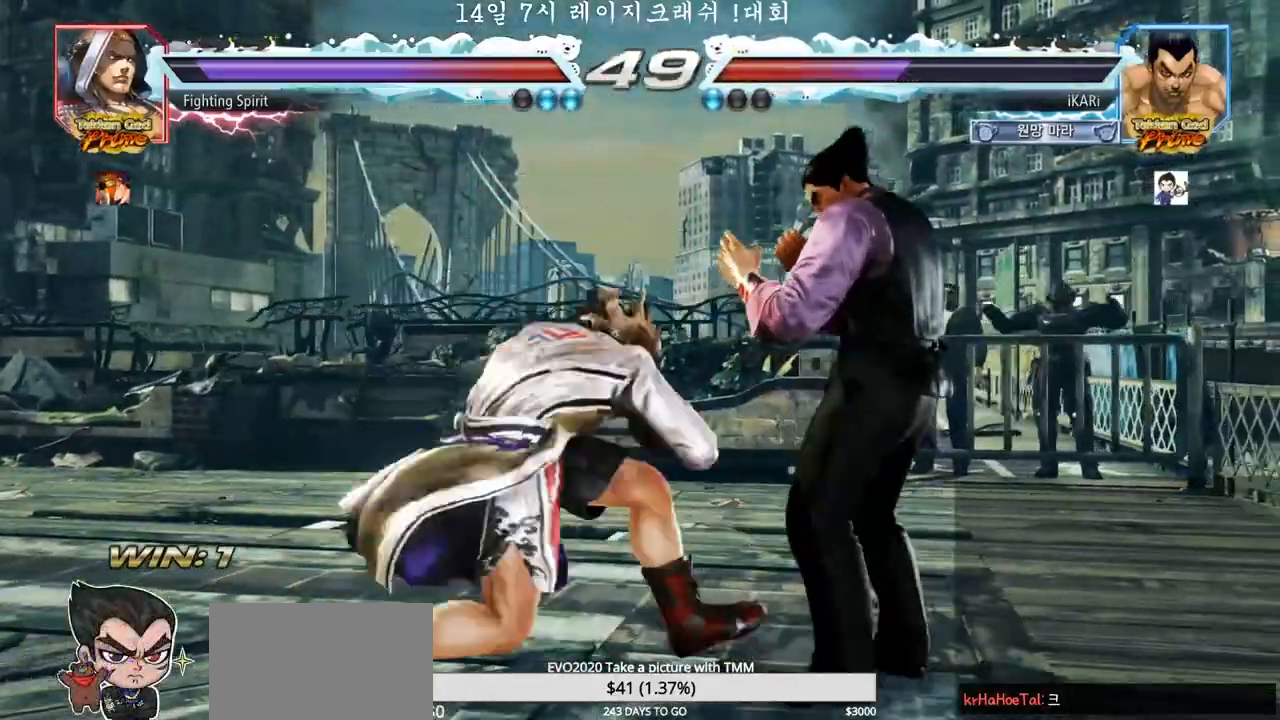
{"dt_ms": 500, "buttons": [], "left_stick": "right", "events": []}
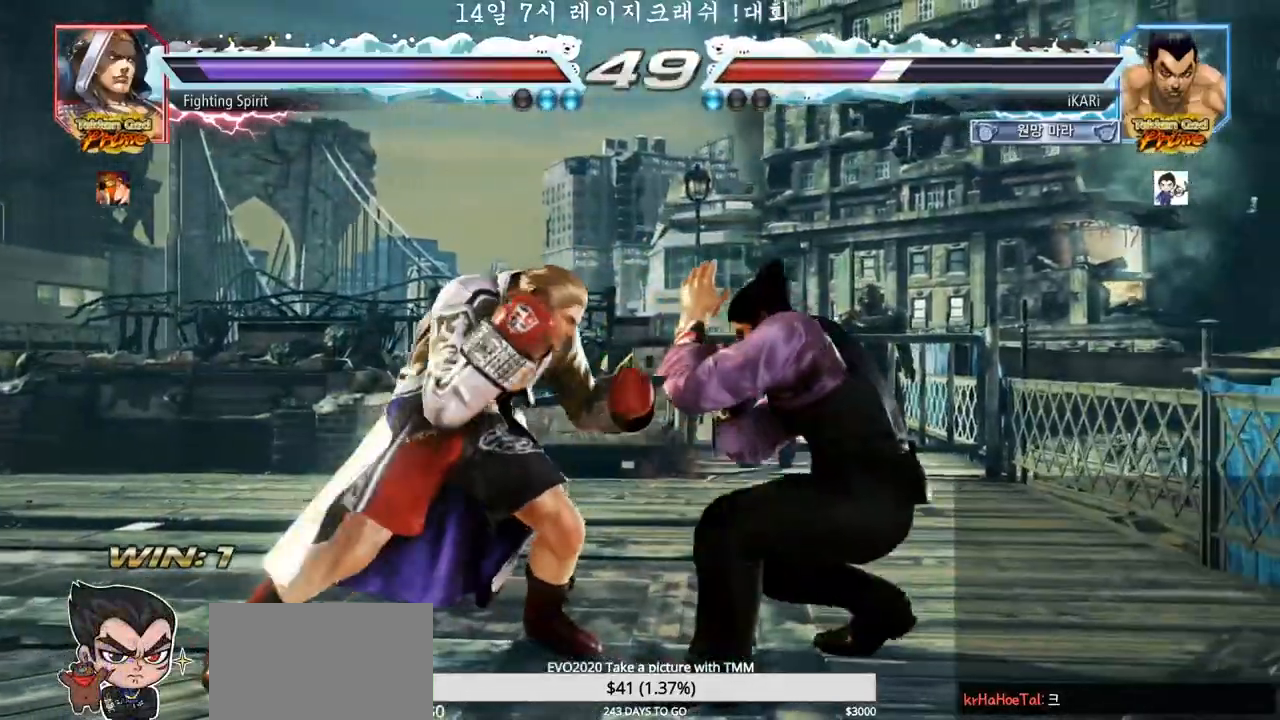
{"dt_ms": 500, "buttons": [], "left_stick": "right", "events": []}
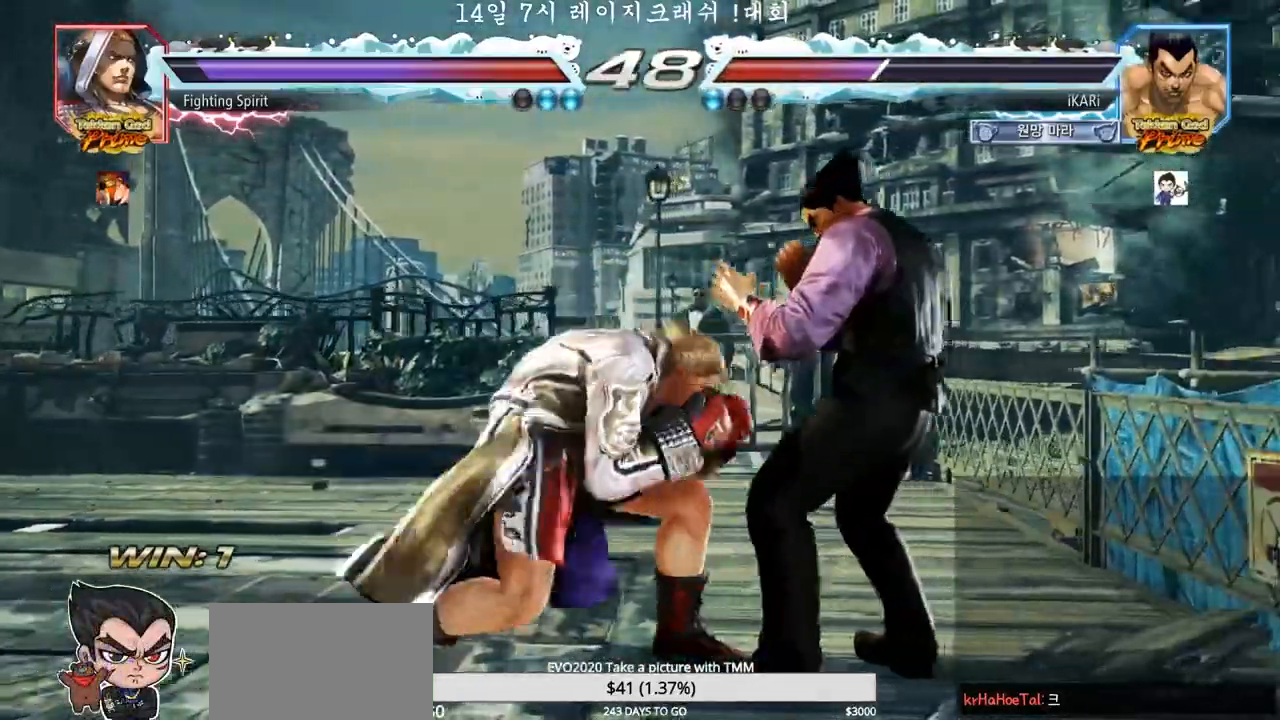
{"dt_ms": 500, "buttons": [], "left_stick": "center", "events": [[333, "left_stick", "center"], [450, "left_stick", "down"], [500, "left_stick", "center"]]}
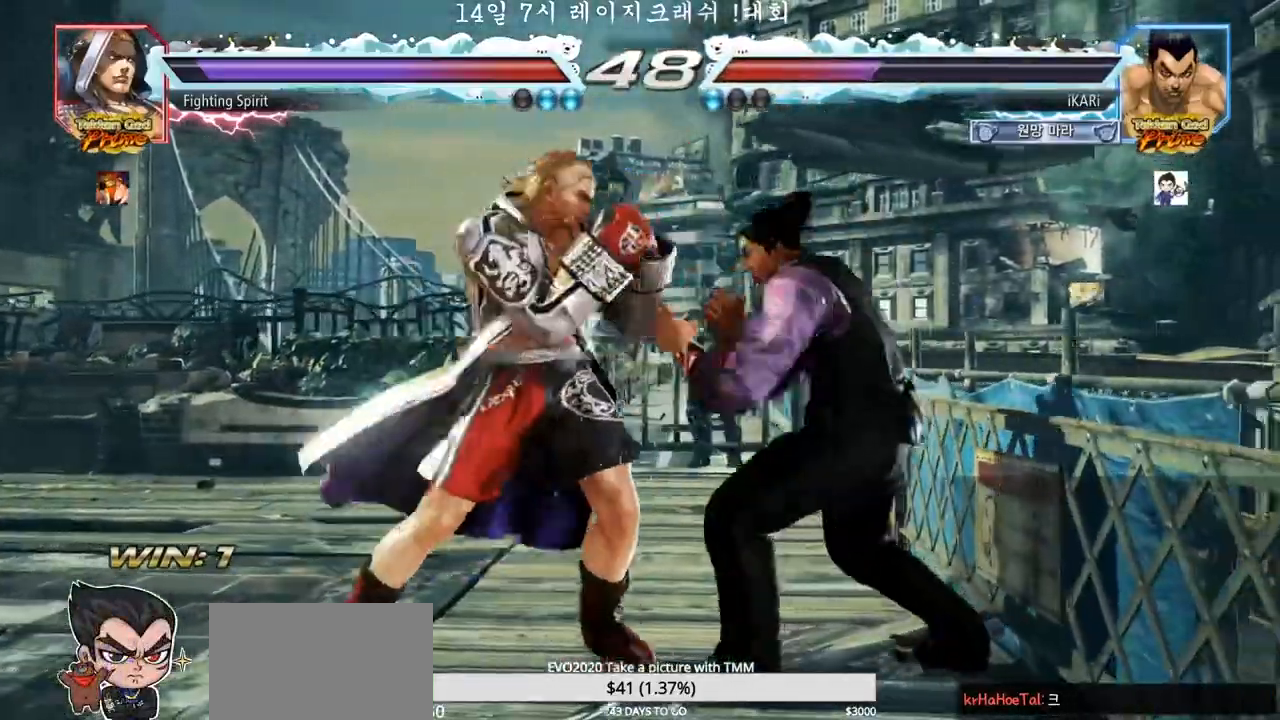
{"dt_ms": 500, "buttons": [], "left_stick": "center", "events": [[100, "left_stick", "right"], [367, "left_stick", "center"], [433, "left_stick", "down"], [483, "left_stick", "center"]]}
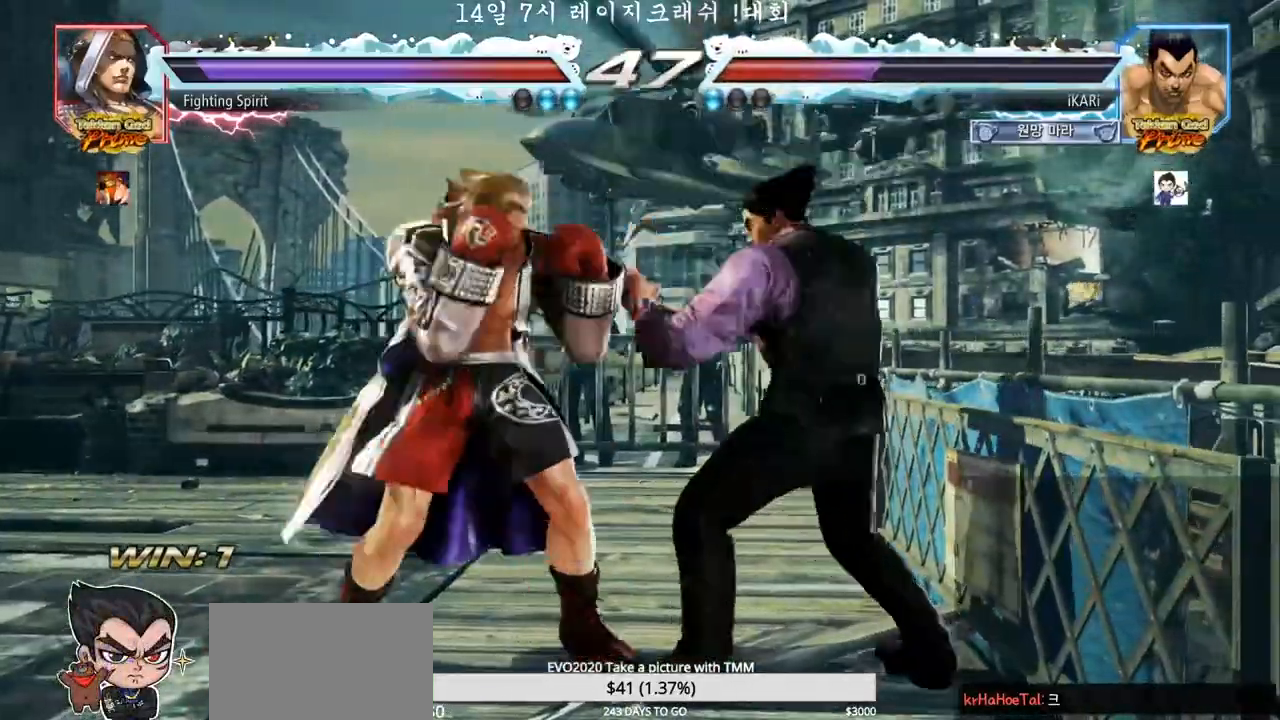
{"dt_ms": 500, "buttons": [], "left_stick": "center", "events": [[50, "left_stick", "right"], [467, "left_stick", "center"]]}
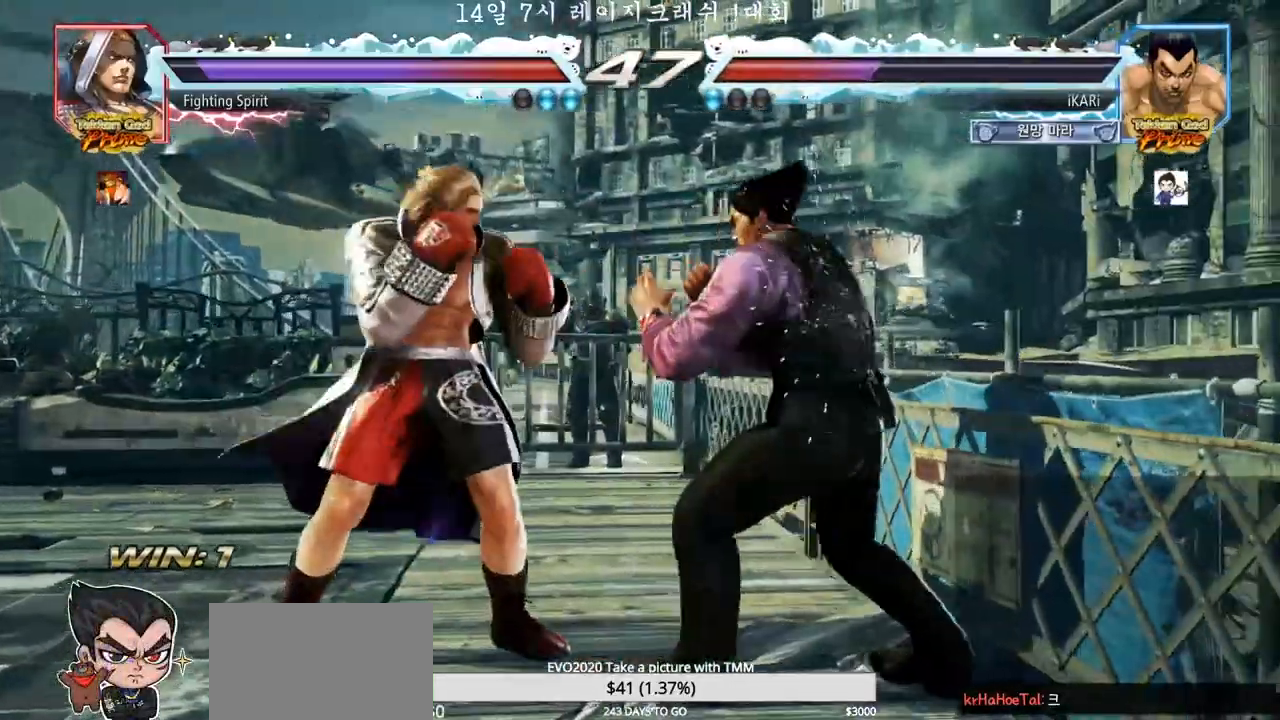
{"dt_ms": 500, "buttons": [], "left_stick": "right", "events": [[33, "left_stick", "right"], [117, "left_stick", "down"], [417, "left_stick", "center"], [467, "left_stick", "right"]]}
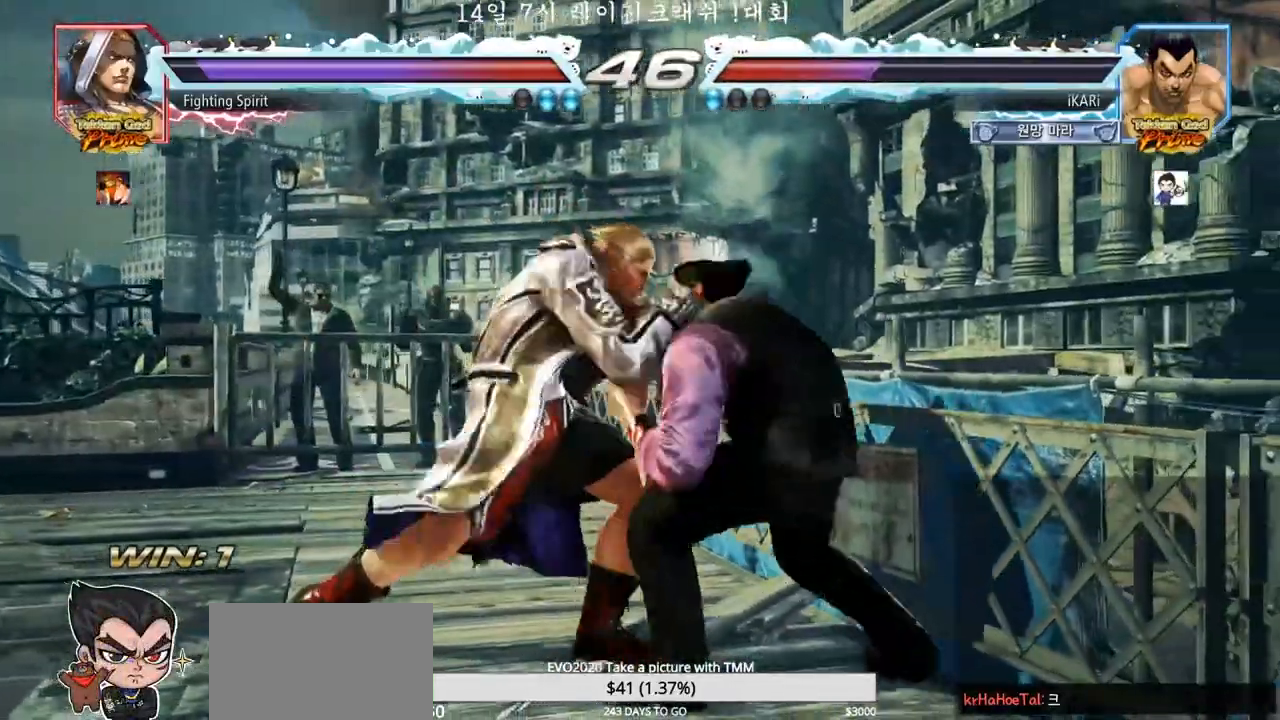
{"dt_ms": 500, "buttons": [], "left_stick": "right"}
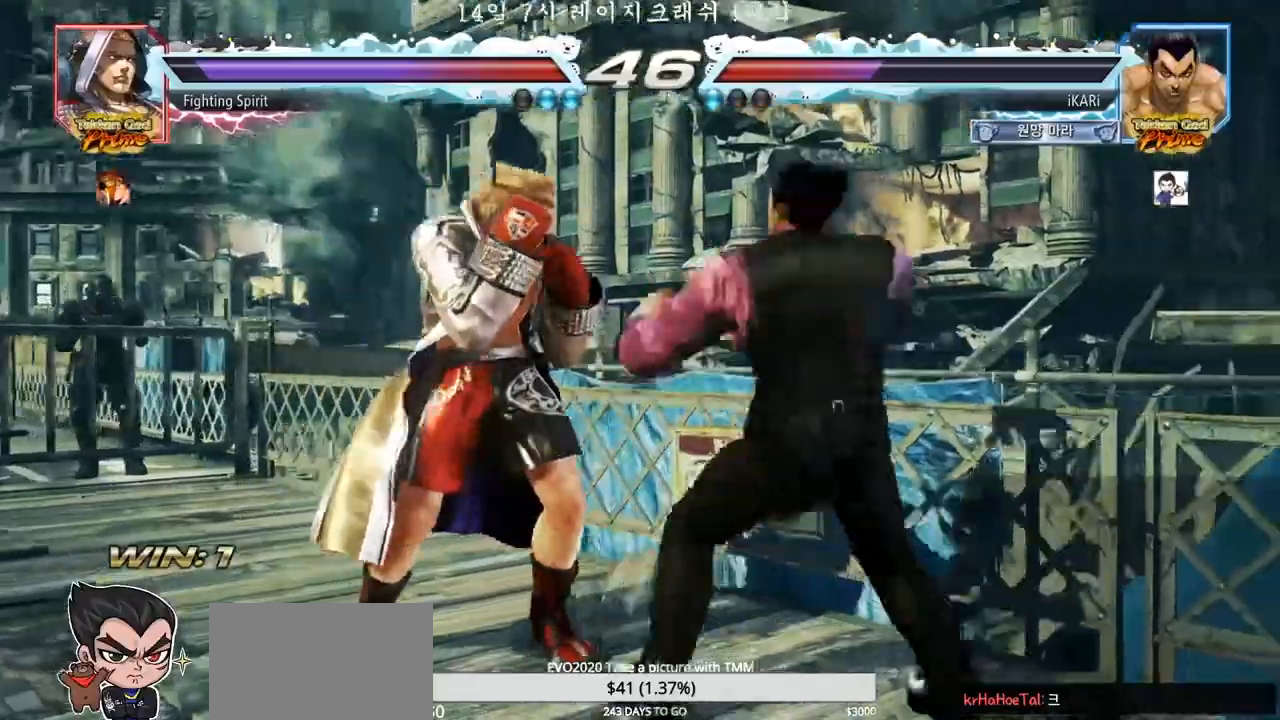
{"dt_ms": 500, "buttons": [], "left_stick": "center", "events": [[350, "left_stick", "center"], [417, "left_stick", "right"], [467, "left_stick", "center"]]}
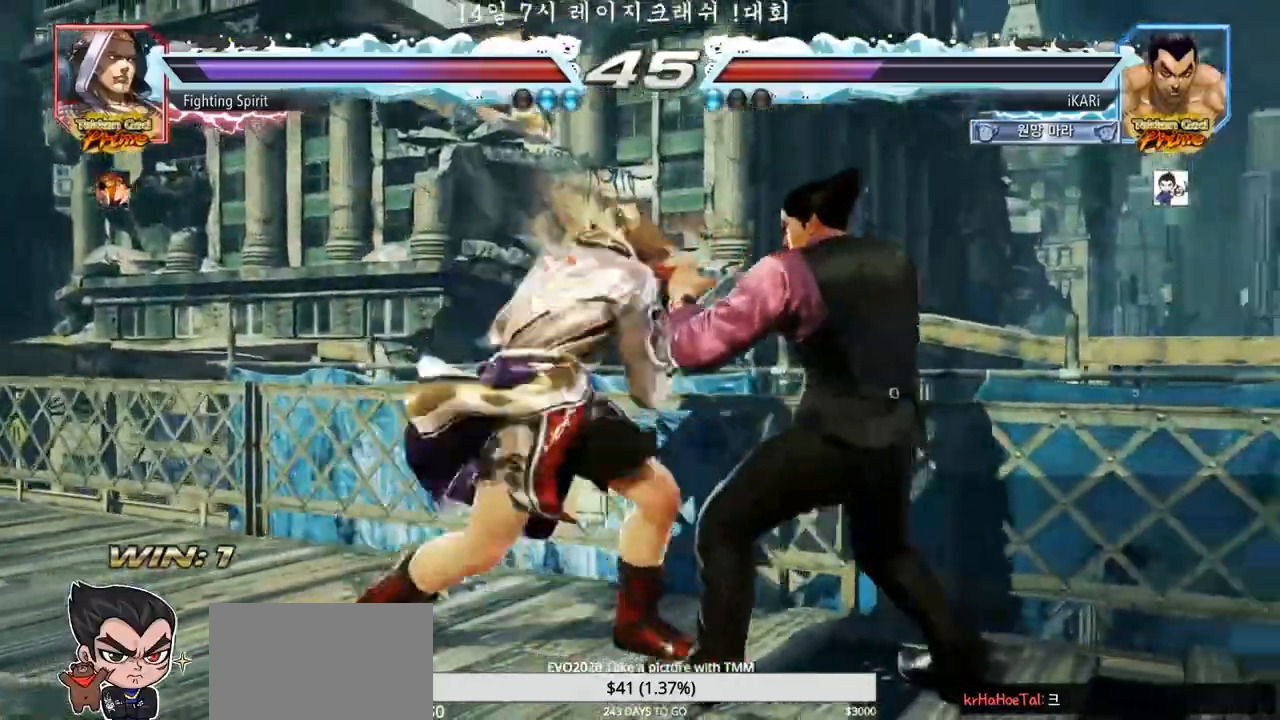
{"dt_ms": 500, "buttons": ["TRIANGLE"], "left_stick": "right", "events": [[17, "left_stick", "right"], [317, "SQUARE", "down"], [367, "SQUARE", "up"], [383, "TRIANGLE", "down"], [433, "TRIANGLE", "up"], [483, "TRIANGLE", "down"]]}
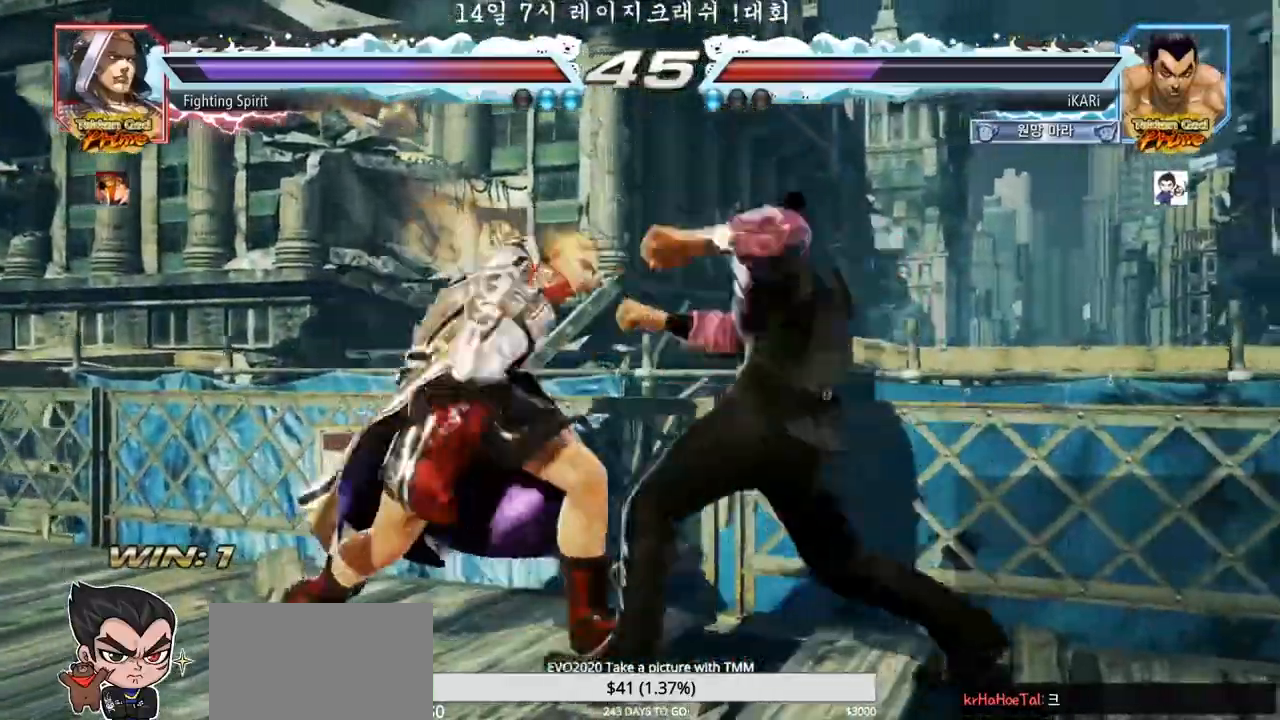
{"dt_ms": 500, "buttons": ["TRIANGLE"], "left_stick": "right", "events": [[17, "TRIANGLE", "up"], [67, "TRIANGLE", "down"], [117, "TRIANGLE", "up"], [167, "TRIANGLE", "down"], [217, "TRIANGLE", "up"], [267, "TRIANGLE", "down"], [317, "TRIANGLE", "up"], [367, "TRIANGLE", "down"], [417, "TRIANGLE", "up"], [467, "TRIANGLE", "down"]]}
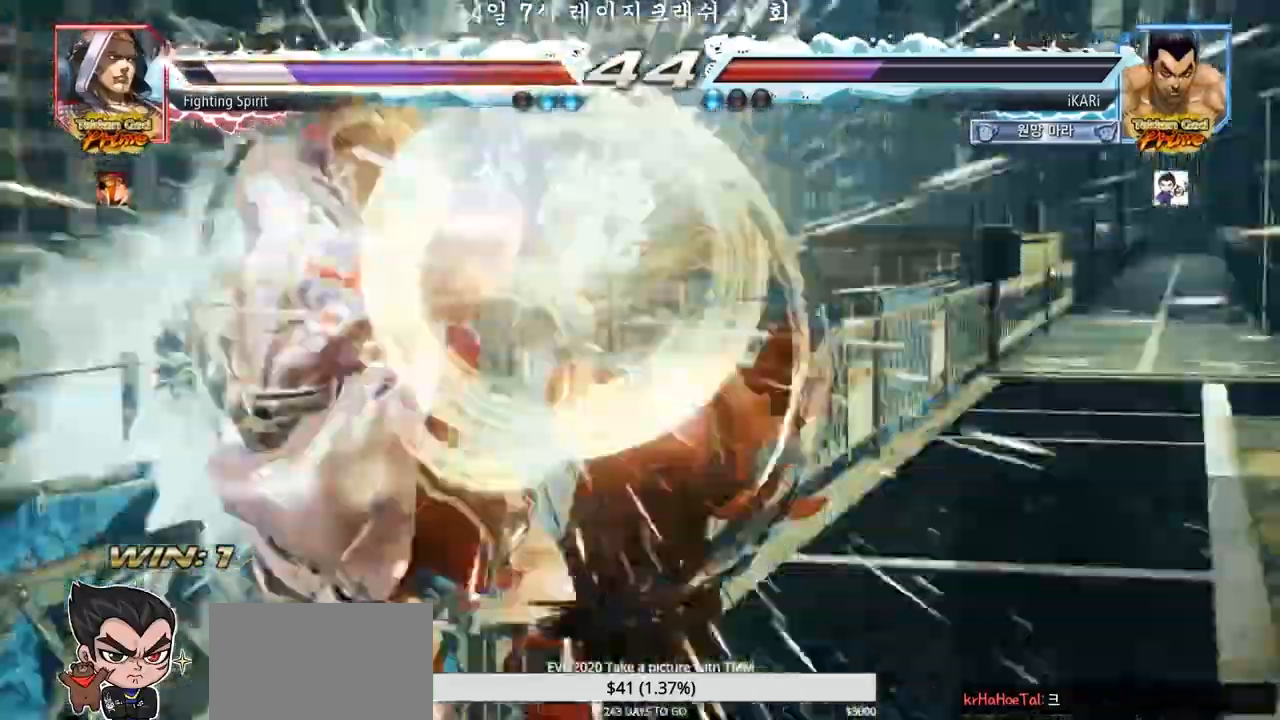
{"dt_ms": 500, "buttons": [], "left_stick": "center", "events": [[83, "TRIANGLE", "up"], [150, "left_stick", "center"]]}
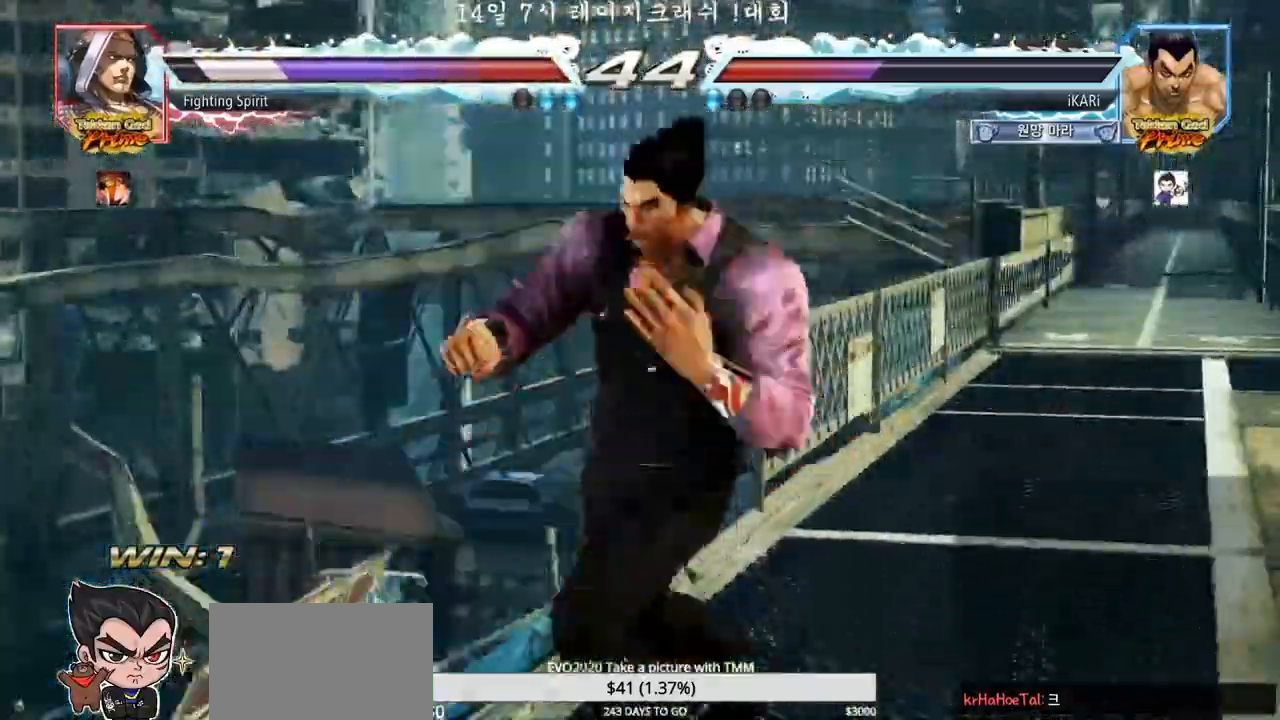
{"dt_ms": 500, "buttons": [], "left_stick": "center", "events": []}
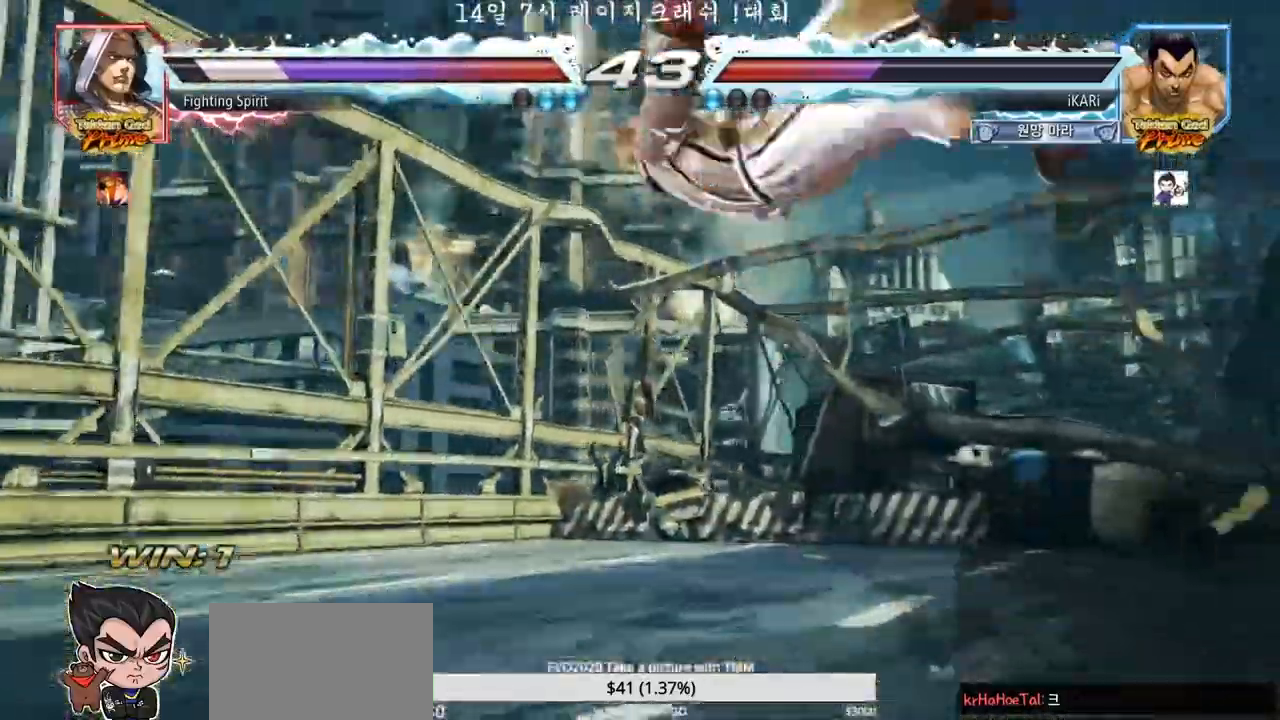
{"dt_ms": 500, "buttons": [], "left_stick": "center", "events": []}
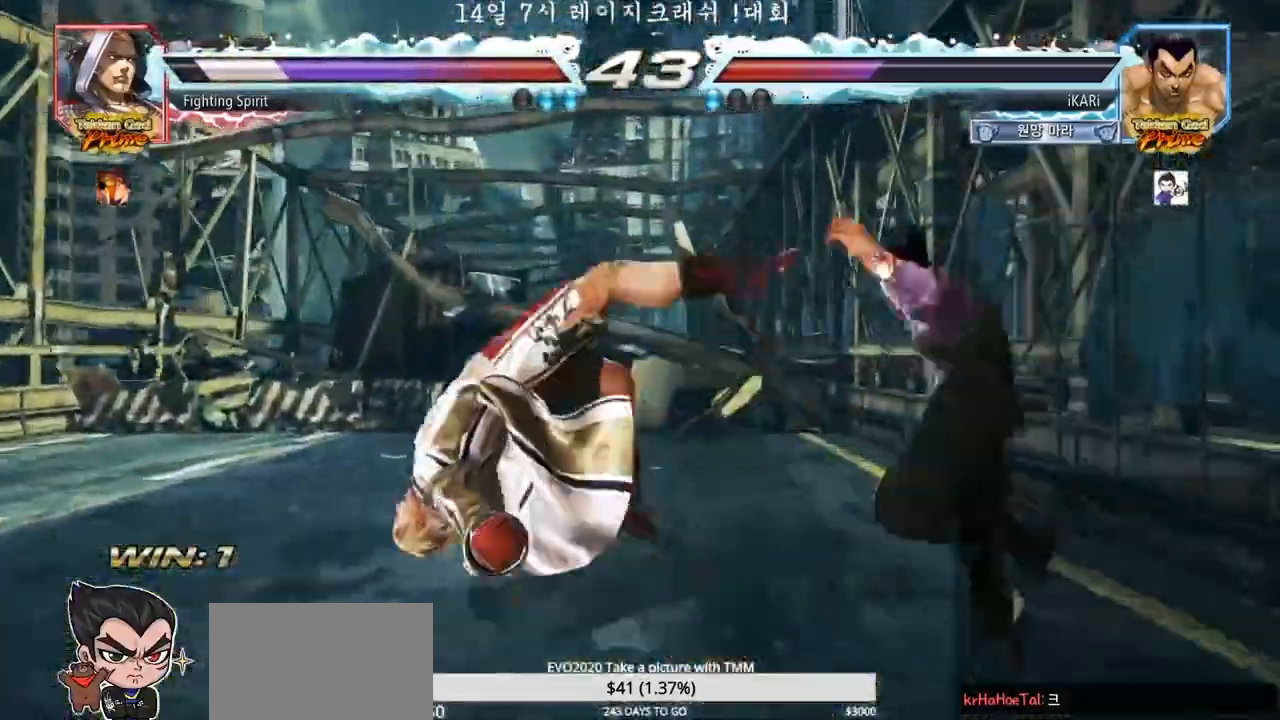
{"dt_ms": 500, "buttons": [], "left_stick": "center", "events": [[50, "left_stick", "up-left"], [333, "CIRCLE", "down"], [333, "left_stick", "center"], [417, "CIRCLE", "up"]]}
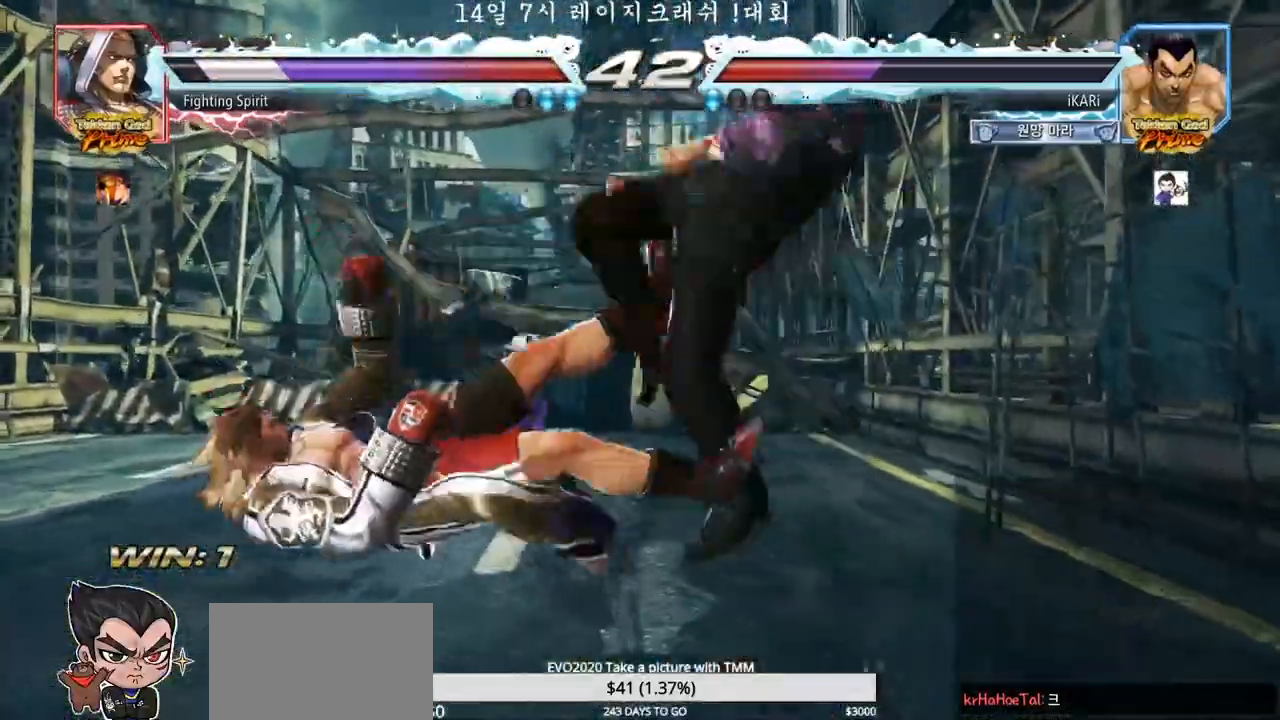
{"dt_ms": 500, "buttons": [], "left_stick": "down-left", "events": [[83, "left_stick", "left"], [300, "left_stick", "down-left"], [417, "SQUARE", "down"], [467, "SQUARE", "up"]]}
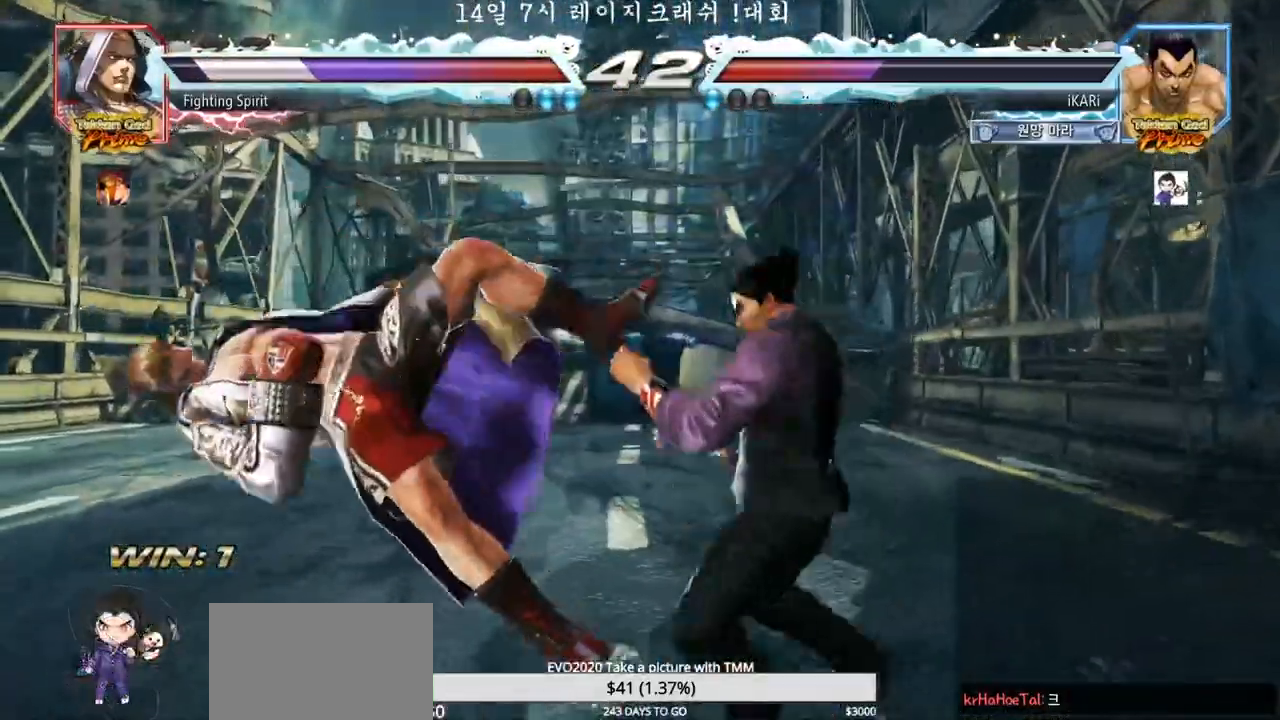
{"dt_ms": 500, "buttons": [], "left_stick": "down-left", "events": [[50, "CIRCLE", "down"], [117, "CIRCLE", "up"], [167, "TRIANGLE", "down"], [217, "TRIANGLE", "up"], [250, "TRIANGLE", "down"], [300, "TRIANGLE", "up"], [350, "TRIANGLE", "down"], [400, "TRIANGLE", "up"], [450, "TRIANGLE", "down"], [500, "TRIANGLE", "up"]]}